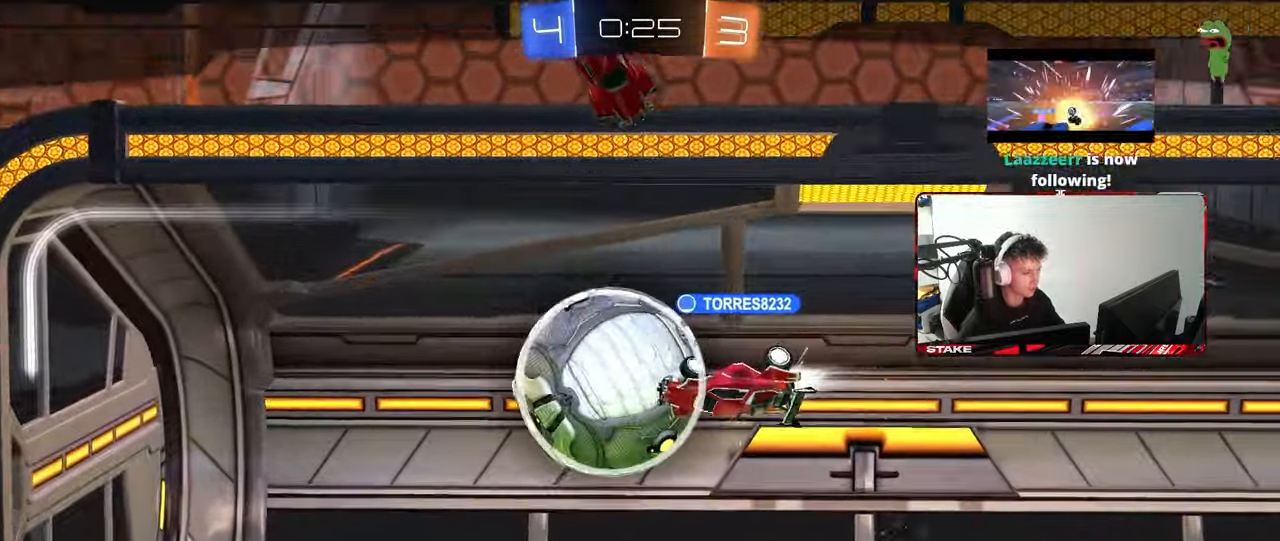
Gameplay with keyboard and mouse; each line is a JSON object with the keys and mouse buttons held at the frame after it. "events" lists presses ("down") and releases ("up") of "1", "2", "3", "4", "5", "a", "alt", "c", "caps_lock", "ctrl", "d", "e", "f", "g", "q", "r", "s", "shift", "space", "t", "tab", "v", "w", "x", "z", "mouse_left", "mouse_wheel" and "mouse_right" between this image and that frame as [ms after this image, input, new state], when the widget could be followed in between. "mouse_left", "mouse_wheel", "mouse_right" = the "left", "wheel", "right" buttons of the "mouse" list. No other keys are recorded. "wheel" means that the mouse wheel is clicked or scrolled. "mouse_move" is the direction in which the mouse moves at that frame (one of eight, or "still"), when it could be read.
{"keys": [], "mouse": [], "mouse_move": "up-right", "events": [[67, "tab", "down"], [400, "tab", "up"]]}
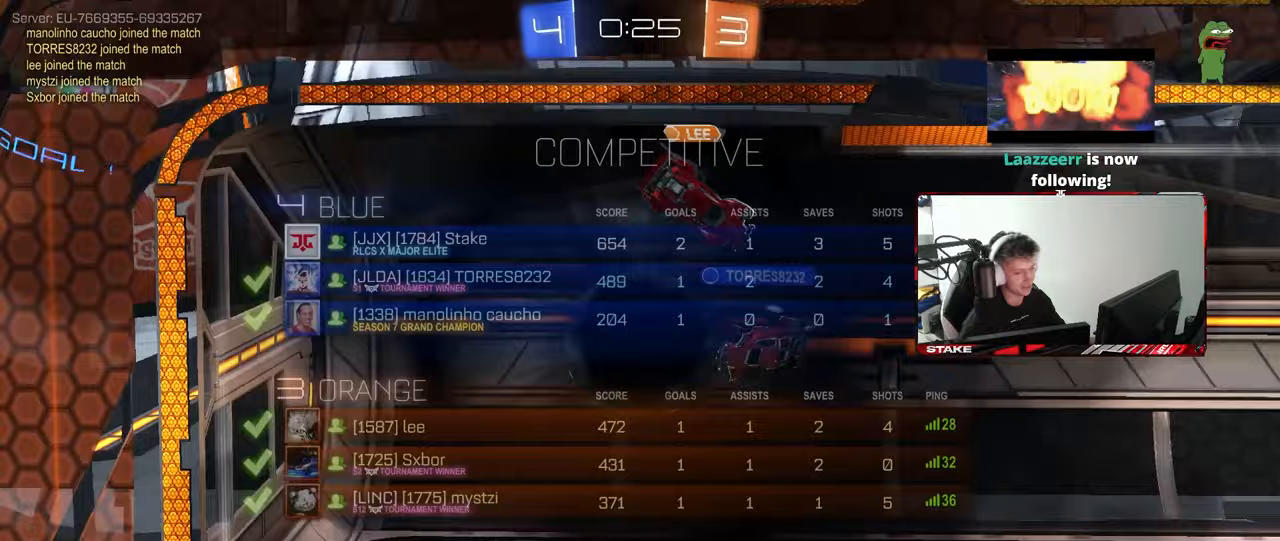
{"keys": [], "mouse": ["right"], "mouse_move": "still", "events": [[233, "mouse_right", "down"], [417, "mouse_right", "up"], [500, "mouse_right", "down"]]}
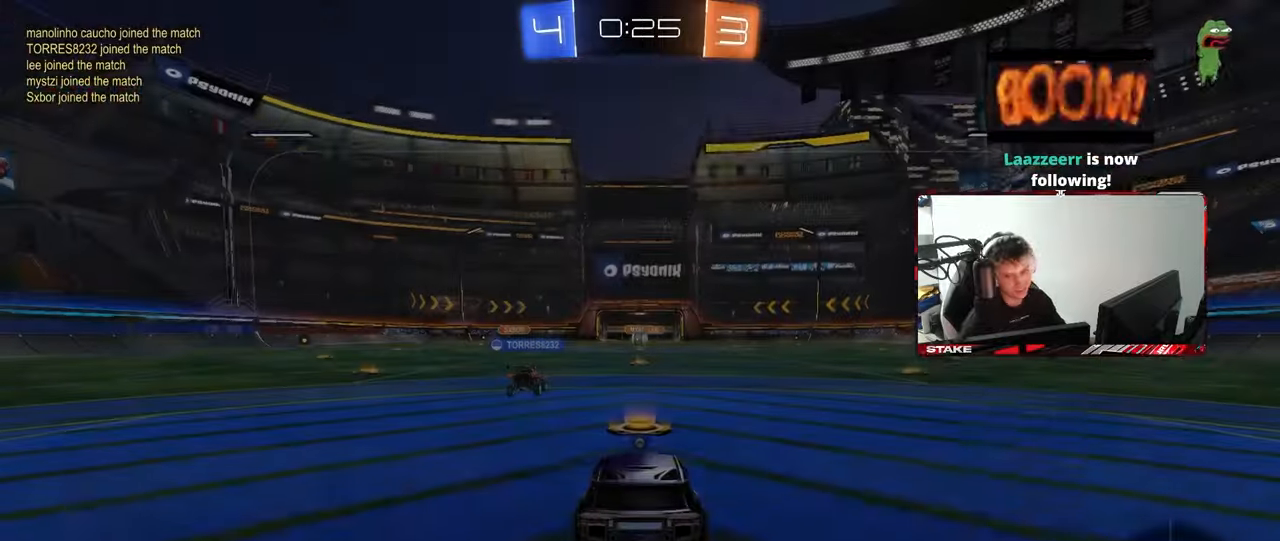
{"keys": [], "mouse": [], "mouse_move": "still", "events": [[200, "mouse_right", "up"]]}
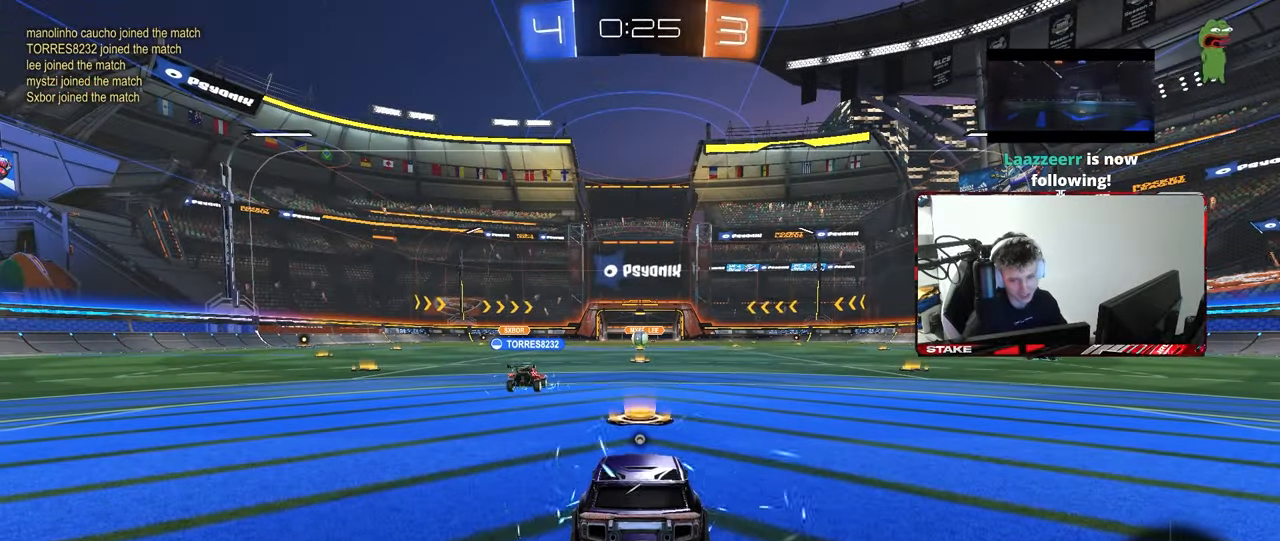
{"keys": [], "mouse": [], "mouse_move": "right", "events": []}
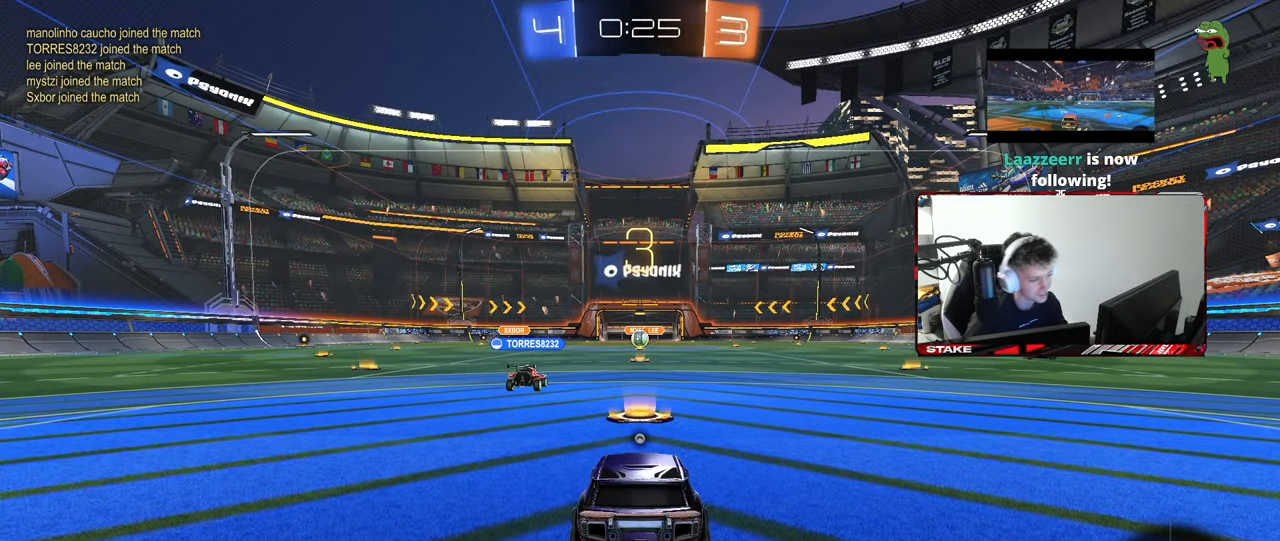
{"keys": [], "mouse": ["left"], "mouse_move": "down", "events": [[217, "x", "down"], [217, "z", "down"], [267, "z", "up"], [367, "x", "up"], [500, "mouse_left", "down"]]}
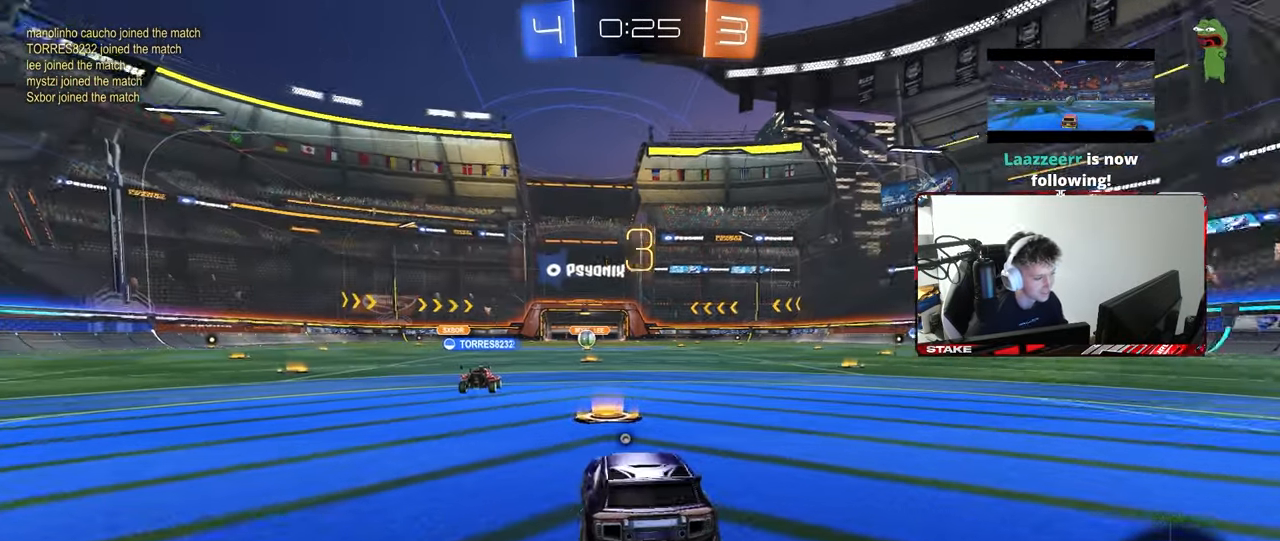
{"keys": ["w"], "mouse": ["left"], "mouse_move": "left", "events": [[100, "tab", "down"], [150, "mouse_left", "up"], [283, "mouse_left", "down"], [283, "w", "down"], [467, "tab", "up"]]}
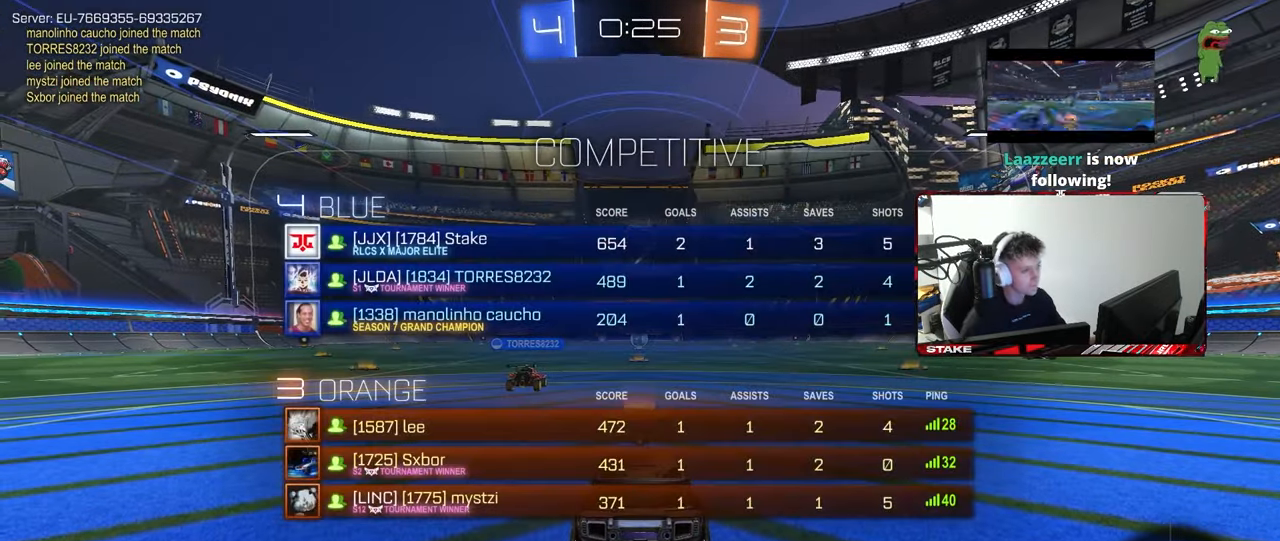
{"keys": ["tab", "w"], "mouse": ["left"], "mouse_move": "up-left", "events": [[67, "mouse_left", "up"], [200, "mouse_left", "down"], [350, "tab", "down"]]}
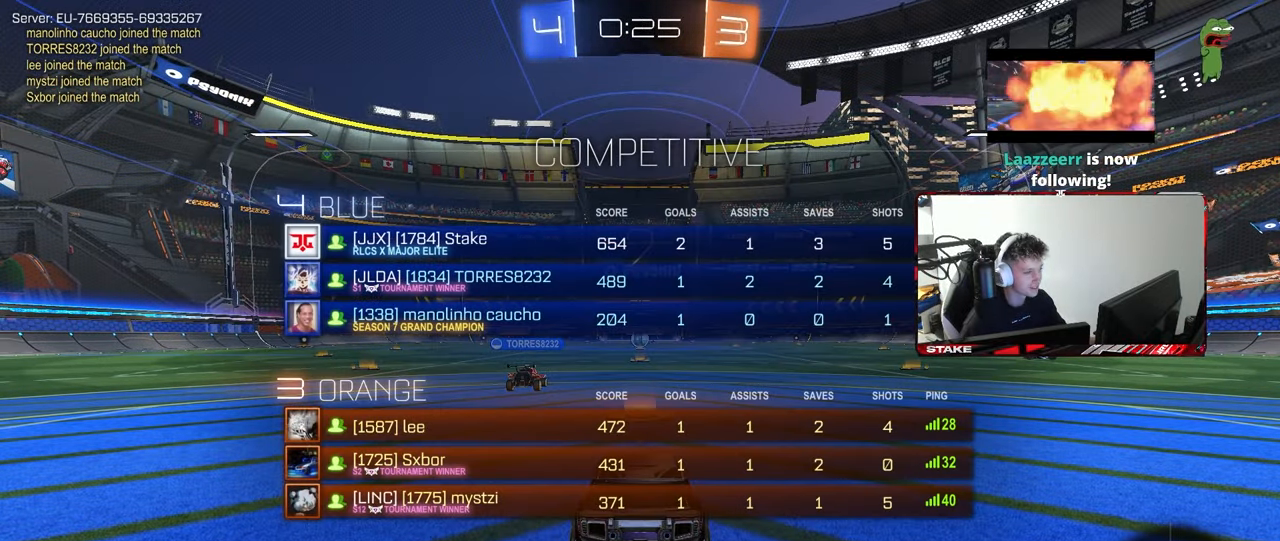
{"keys": ["tab", "w"], "mouse": ["left"], "mouse_move": "left", "events": [[83, "space", "down"], [267, "space", "up"], [417, "space", "down"], [500, "space", "up"]]}
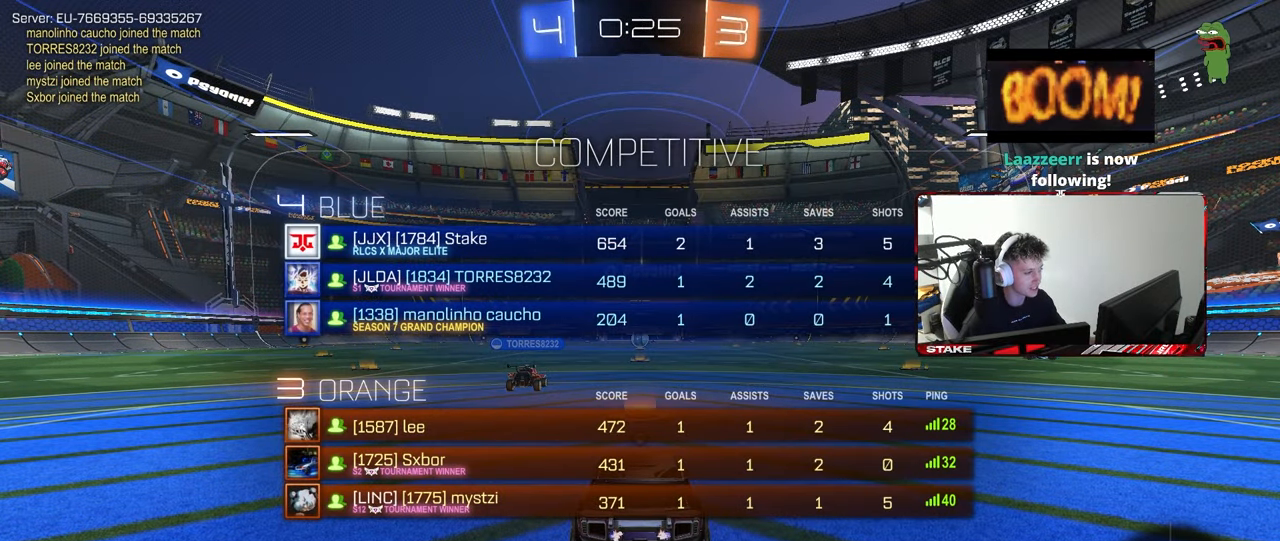
{"keys": ["d", "w"], "mouse": ["left"], "mouse_move": "right", "events": [[233, "tab", "up"], [283, "d", "down"]]}
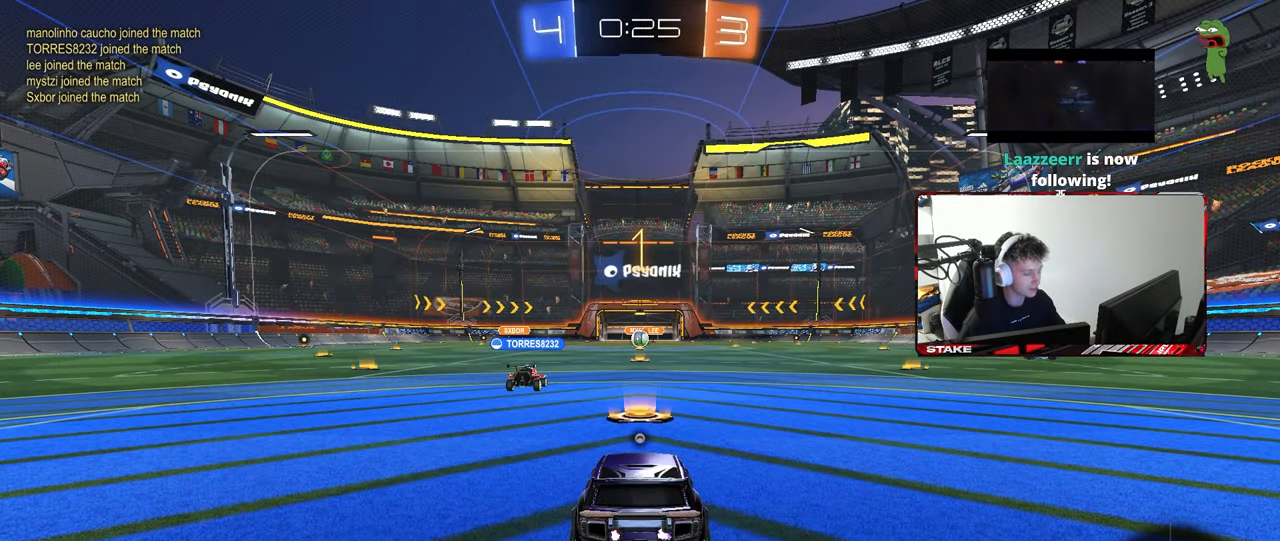
{"keys": ["d", "w"], "mouse": ["left"], "mouse_move": "still", "events": []}
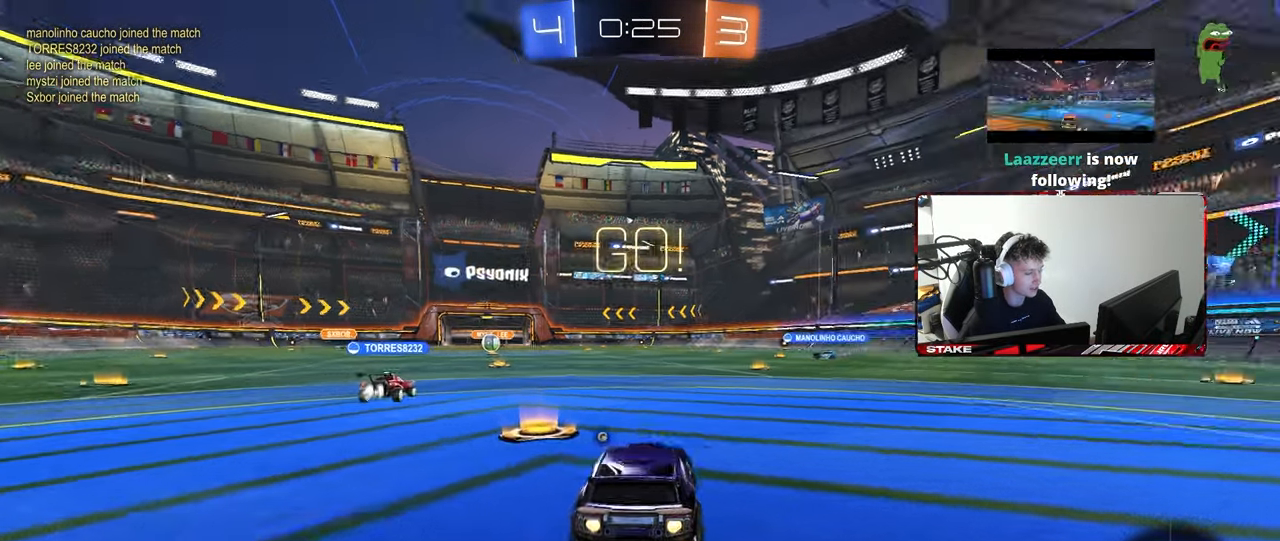
{"keys": ["d", "s", "shift"], "mouse": ["left", "right"], "mouse_move": "left", "events": [[317, "d", "up"], [317, "mouse_right", "down"], [367, "shift", "down"], [417, "d", "down"], [417, "mouse_right", "up"], [450, "mouse_right", "down"], [500, "s", "down"], [500, "w", "up"]]}
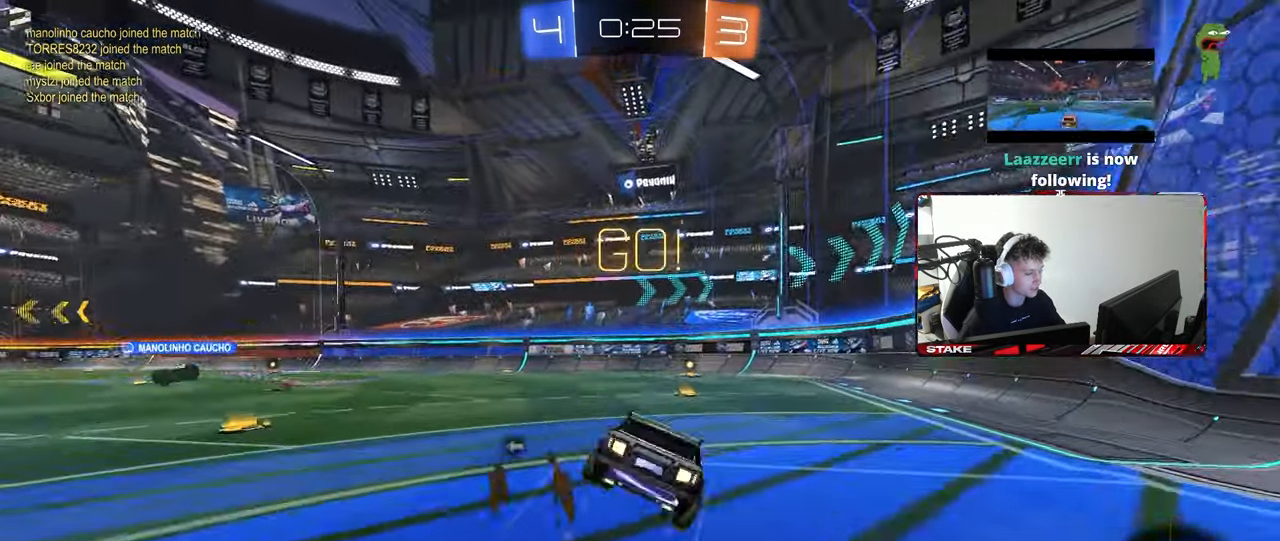
{"keys": ["d", "s", "shift"], "mouse": ["left"], "mouse_move": "still", "events": [[50, "mouse_right", "up"], [283, "s", "up"], [283, "space", "down"], [433, "s", "down"], [433, "space", "up"]]}
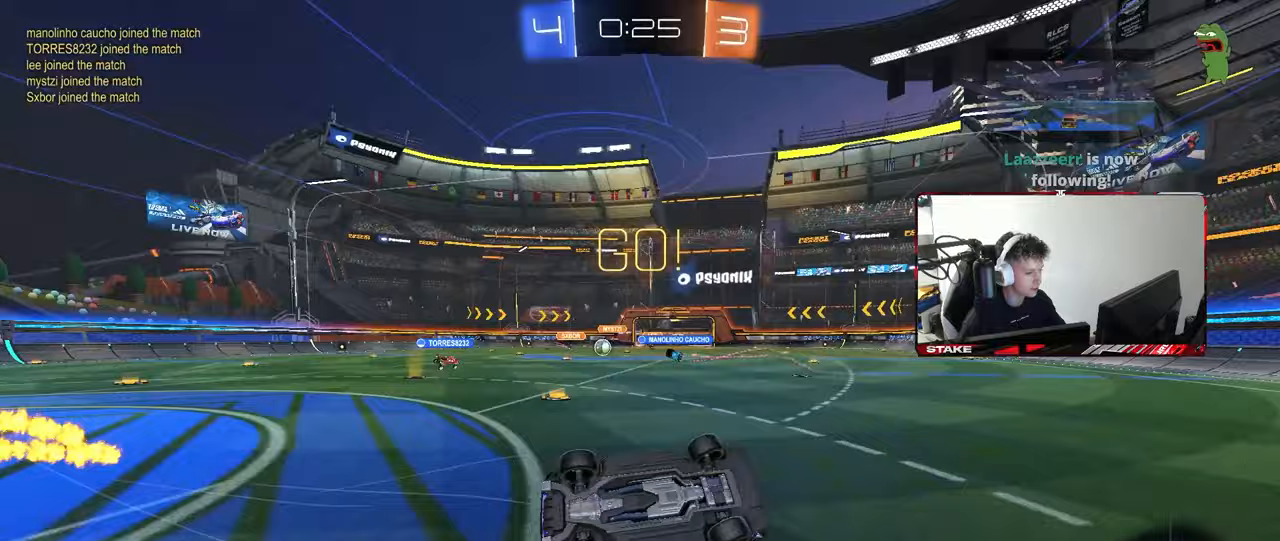
{"keys": [], "mouse": [], "mouse_move": "still", "events": [[167, "s", "up"], [217, "d", "up"], [217, "shift", "up"], [350, "mouse_left", "up"]]}
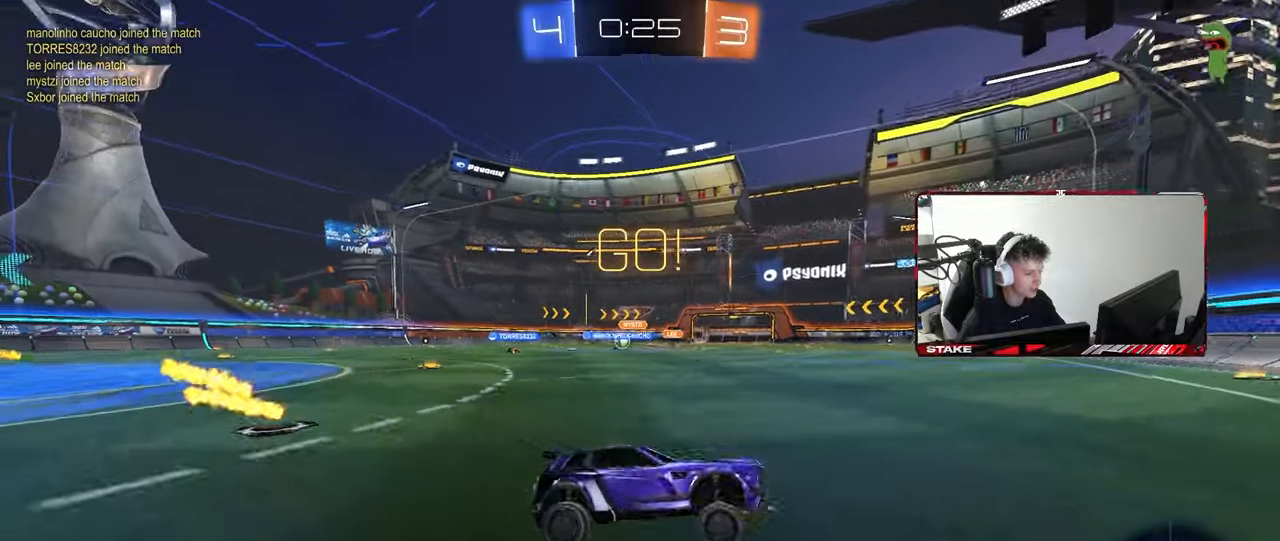
{"keys": ["w"], "mouse": [], "mouse_move": "still", "events": [[33, "a", "down"], [33, "shift", "down"], [33, "w", "down"], [183, "shift", "up"], [367, "shift", "down"], [467, "shift", "up"], [500, "a", "up"]]}
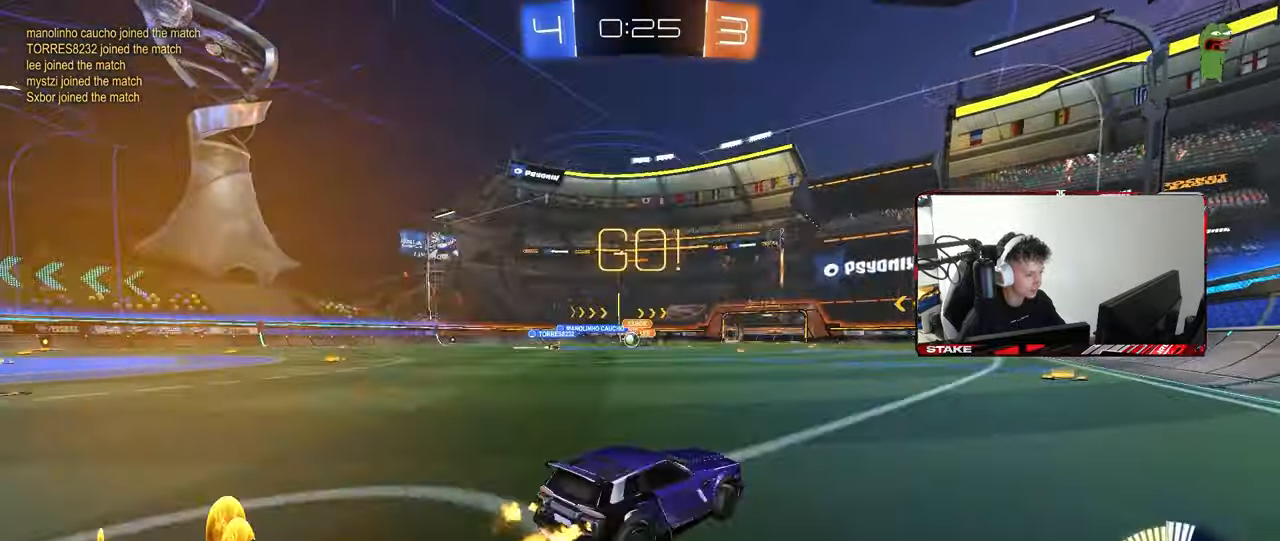
{"keys": ["d", "w"], "mouse": [], "mouse_move": "still", "events": [[50, "mouse_left", "down"], [100, "d", "down"], [233, "d", "up"], [283, "mouse_left", "up"], [333, "d", "down"]]}
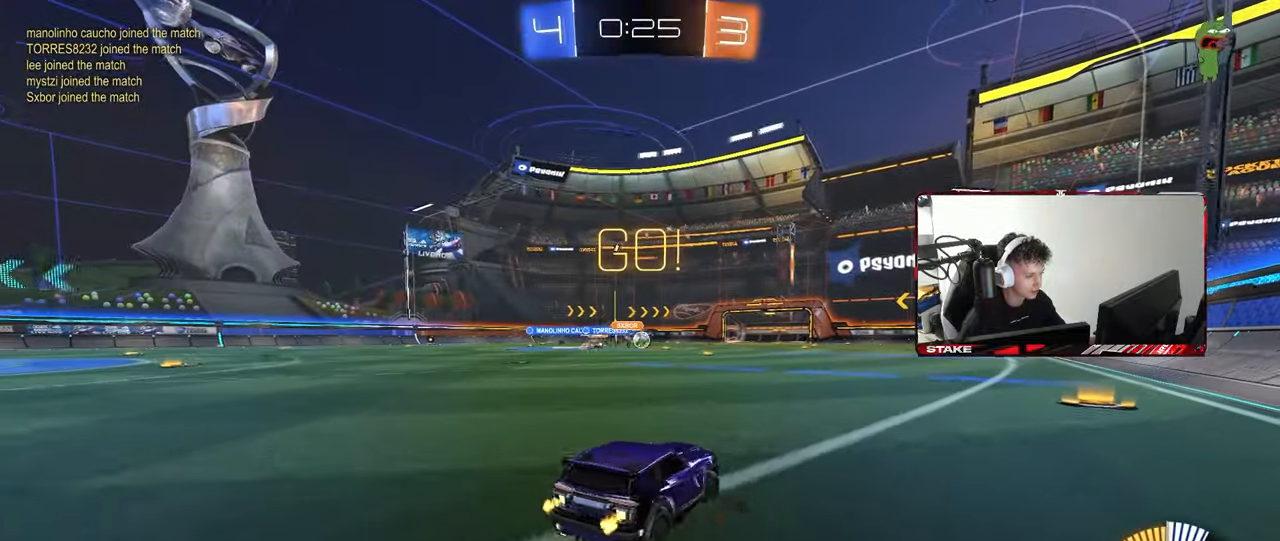
{"keys": ["a", "w"], "mouse": ["left"], "mouse_move": "still", "events": [[250, "mouse_left", "down"], [300, "d", "up"], [400, "a", "down"]]}
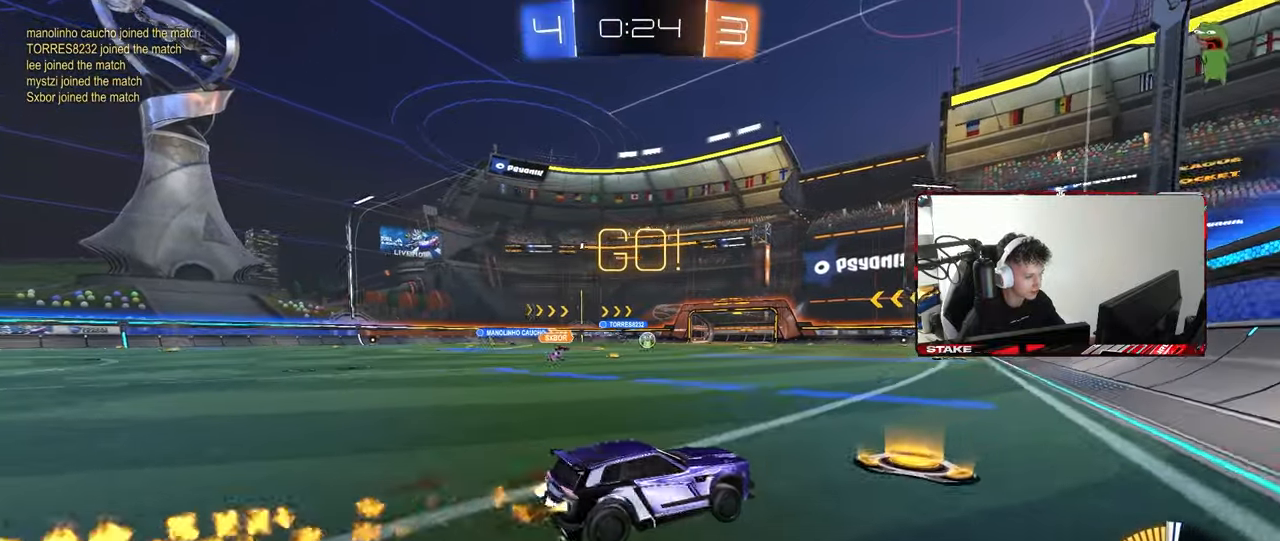
{"keys": ["w"], "mouse": ["left"], "mouse_move": "still", "events": [[183, "a", "up"]]}
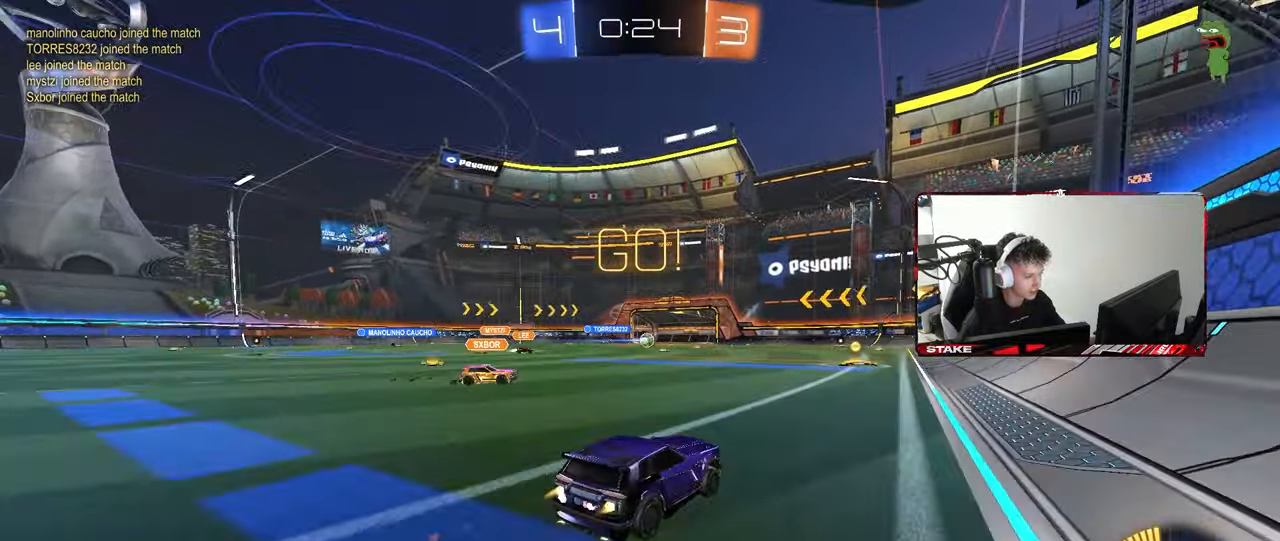
{"keys": ["d", "w"], "mouse": ["left"], "mouse_move": "still", "events": [[100, "a", "down"], [233, "a", "up"], [333, "a", "down"], [467, "a", "up"], [467, "d", "down"]]}
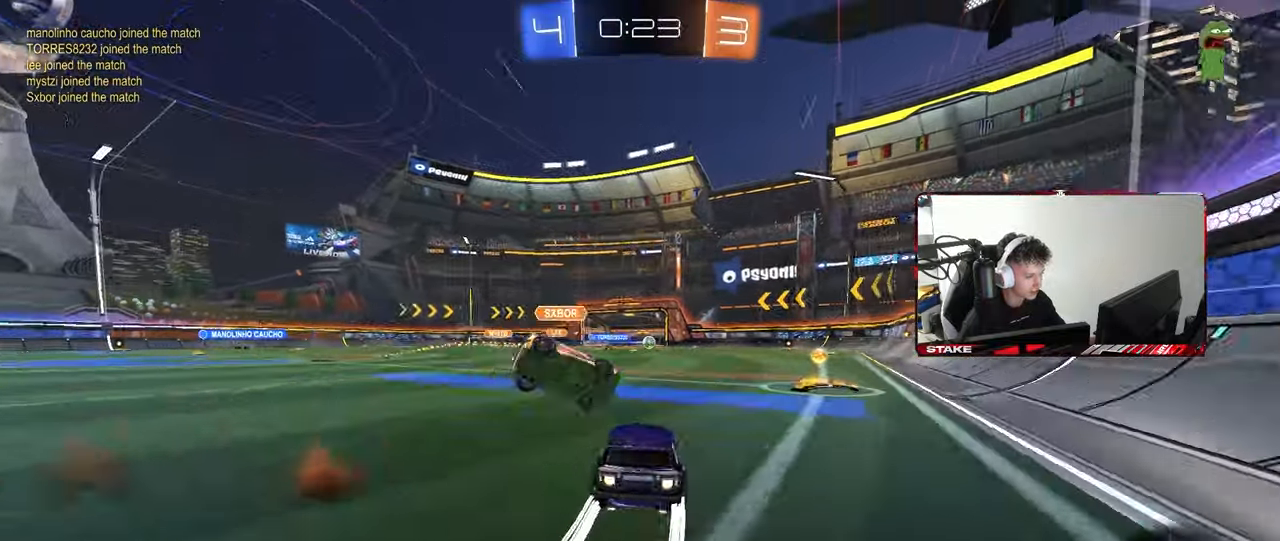
{"keys": ["a", "w"], "mouse": ["left"], "mouse_move": "still", "events": [[67, "shift", "down"], [117, "mouse_left", "up"], [200, "shift", "up"], [400, "mouse_left", "down"], [433, "a", "down"], [433, "d", "up"]]}
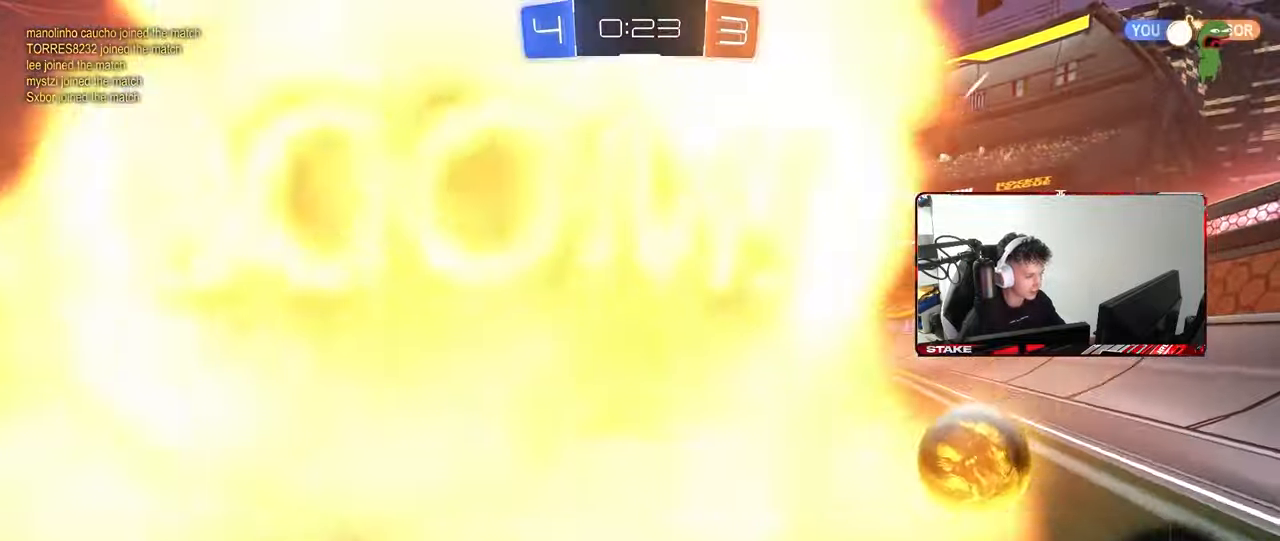
{"keys": ["a", "w"], "mouse": [], "mouse_move": "still", "events": [[33, "a", "up"], [33, "d", "down"], [33, "mouse_left", "up"], [33, "w", "up"], [83, "w", "down"], [183, "a", "down"], [183, "d", "up"], [317, "shift", "down"], [367, "shift", "up"]]}
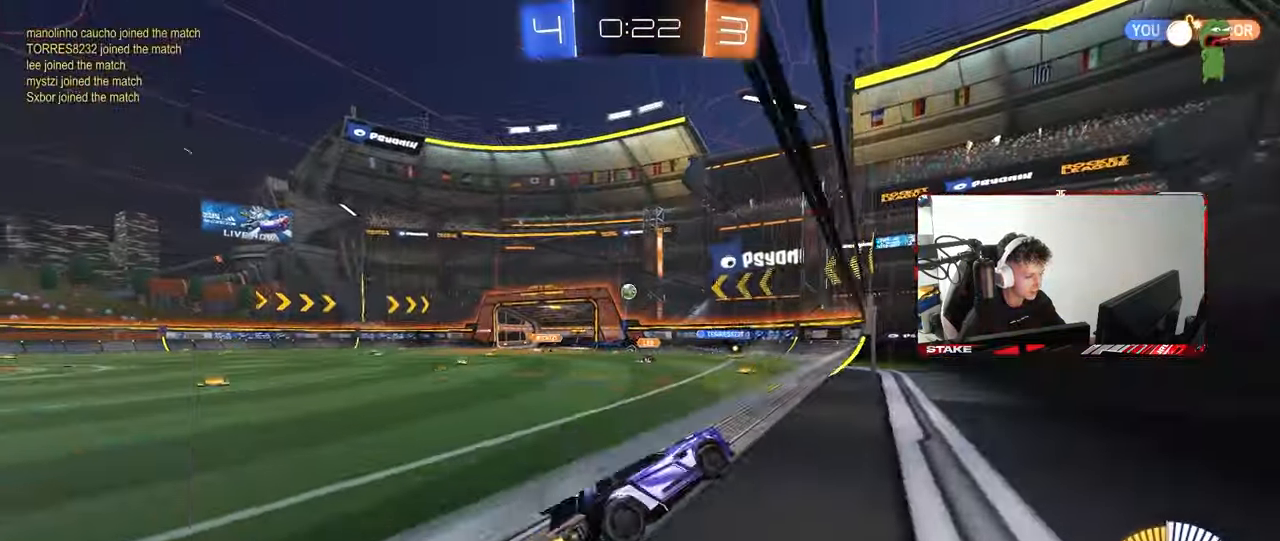
{"keys": ["d", "w"], "mouse": [], "mouse_move": "still", "events": [[50, "a", "up"], [50, "d", "down"], [233, "d", "up"], [383, "d", "down"]]}
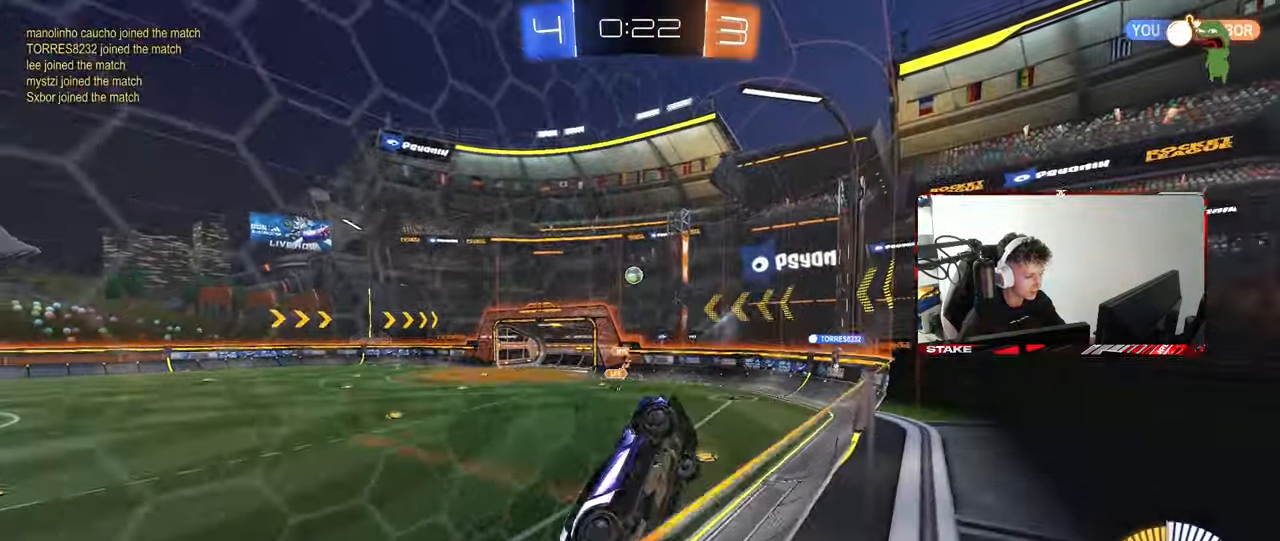
{"keys": ["w"], "mouse": [], "mouse_move": "still", "events": [[483, "d", "up"]]}
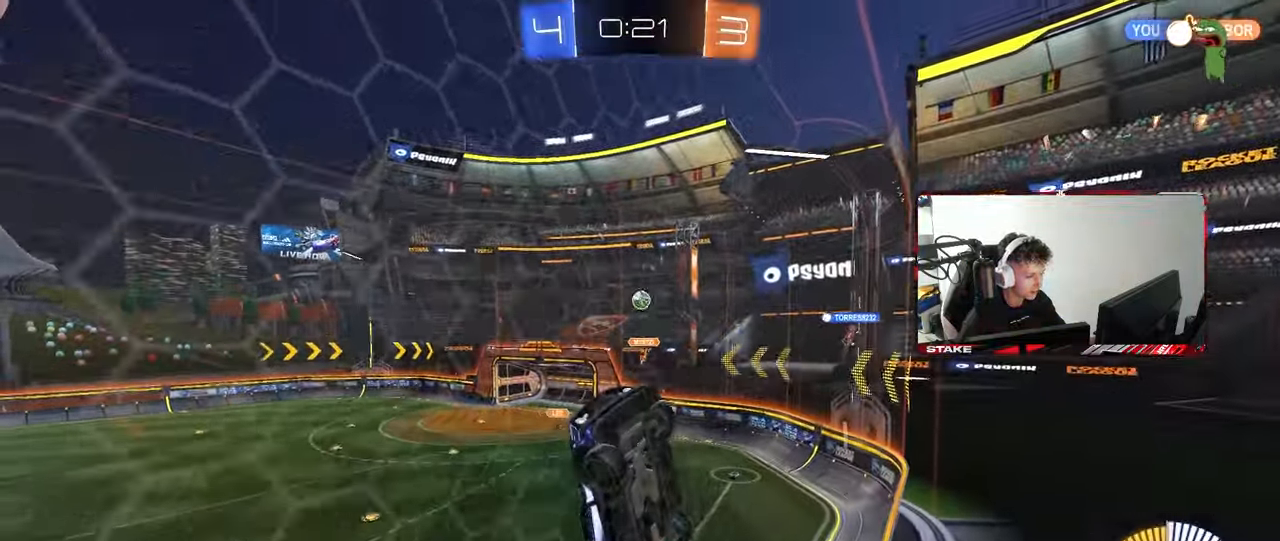
{"keys": ["d", "w"], "mouse": [], "mouse_move": "still", "events": [[133, "d", "down"], [267, "d", "up"], [450, "d", "down"]]}
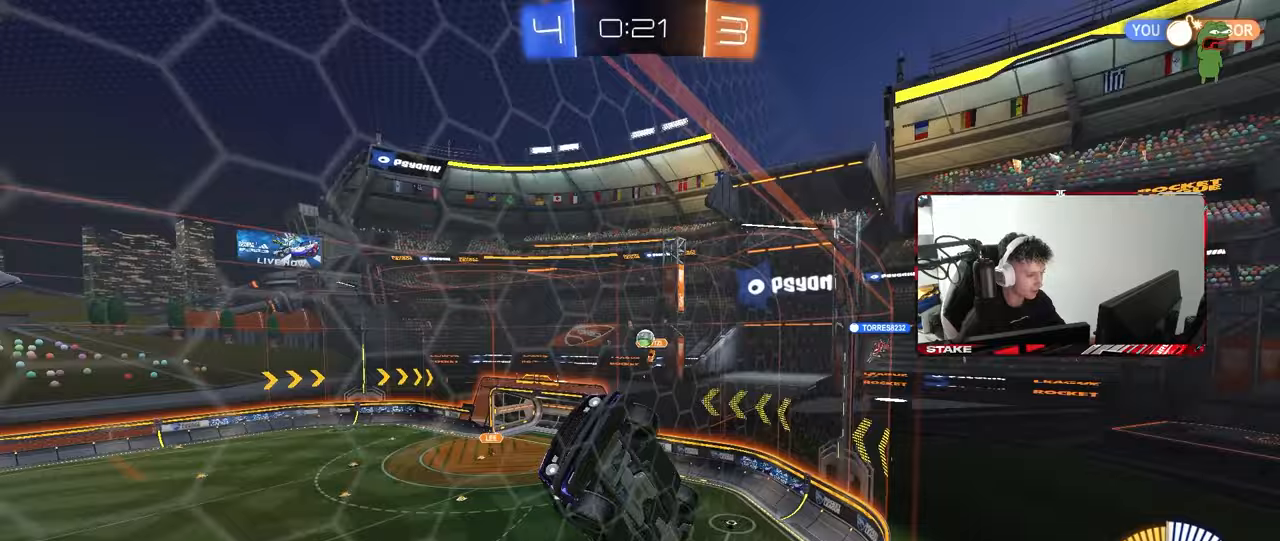
{"keys": ["d", "w"], "mouse": [], "mouse_move": "still", "events": [[233, "shift", "down"], [333, "shift", "up"]]}
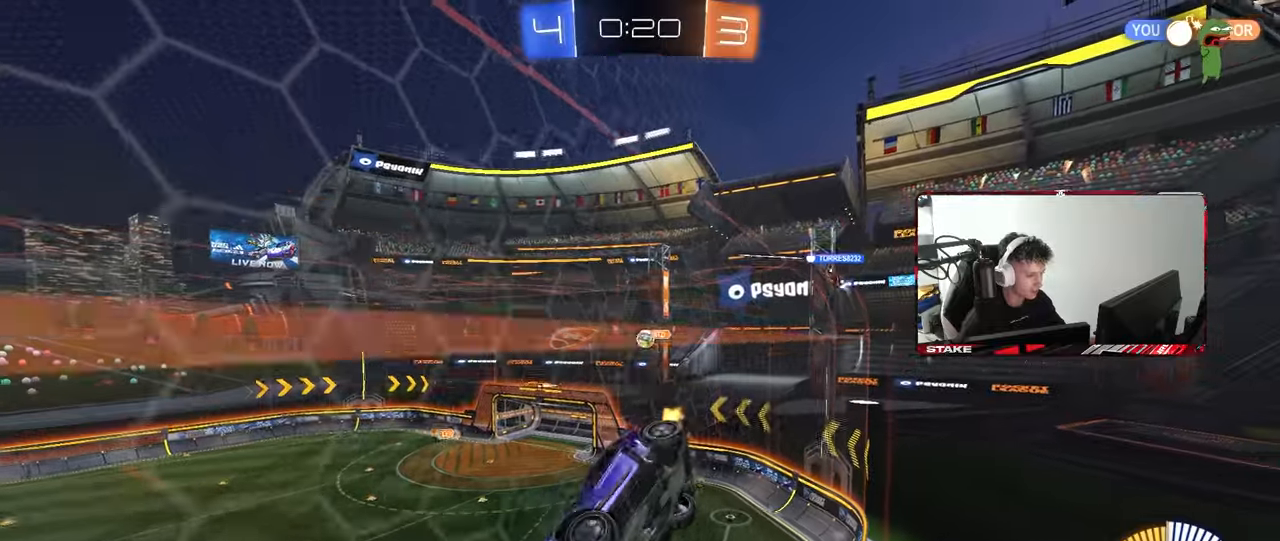
{"keys": ["w"], "mouse": [], "mouse_move": "still", "events": [[250, "d", "up"]]}
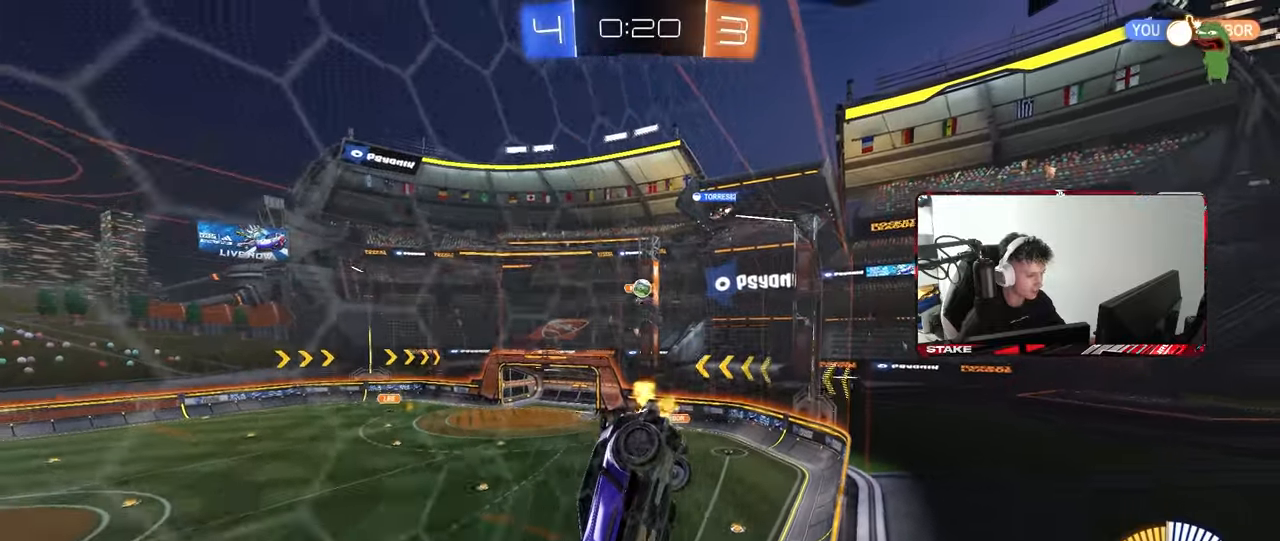
{"keys": ["d", "w"], "mouse": [], "mouse_move": "still", "events": [[183, "d", "down"], [267, "shift", "down"], [367, "shift", "up"]]}